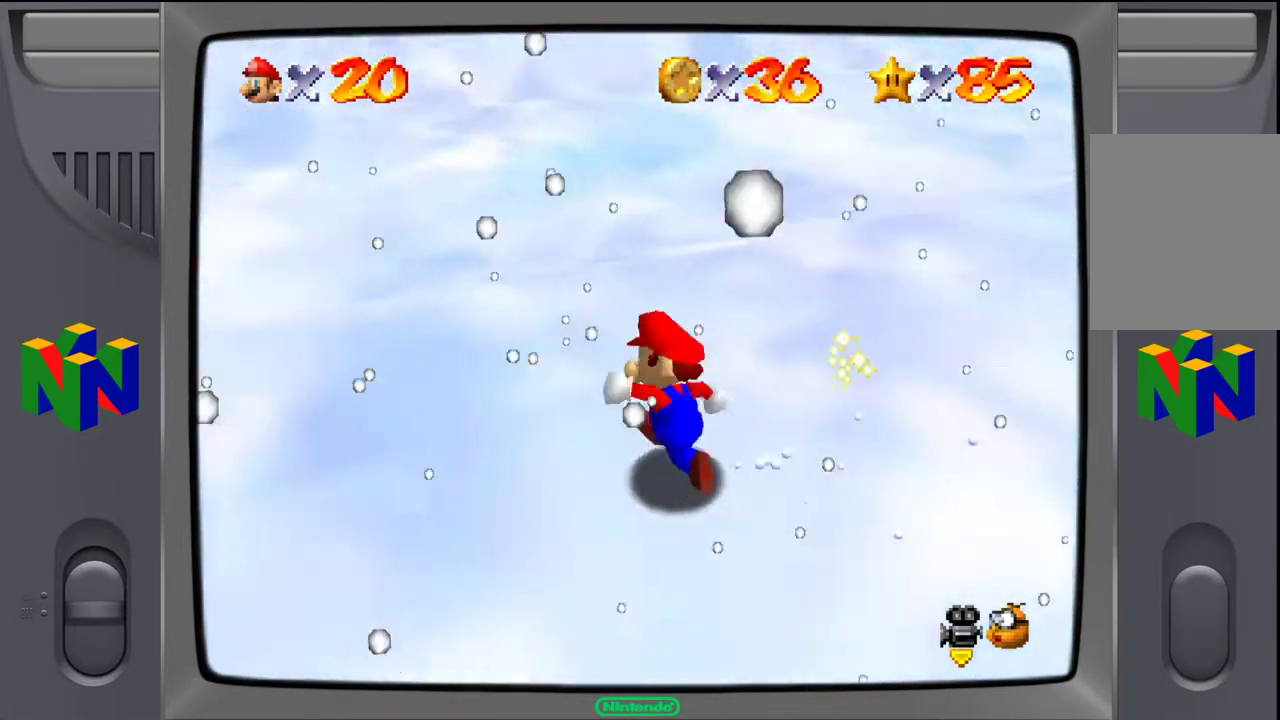
Gameplay with a controller (Nintendo layout); each line is a JSON object with the inputs held at the frame after it. "events" lists button and stick changes between this image and that frame as [ms after this image, input, new state], when the widget could be followed in between. Not read: L3 R3.
{"buttons": [], "left_stick": "right", "events": [[33, "left_stick", "up-right"], [400, "left_stick", "right"]]}
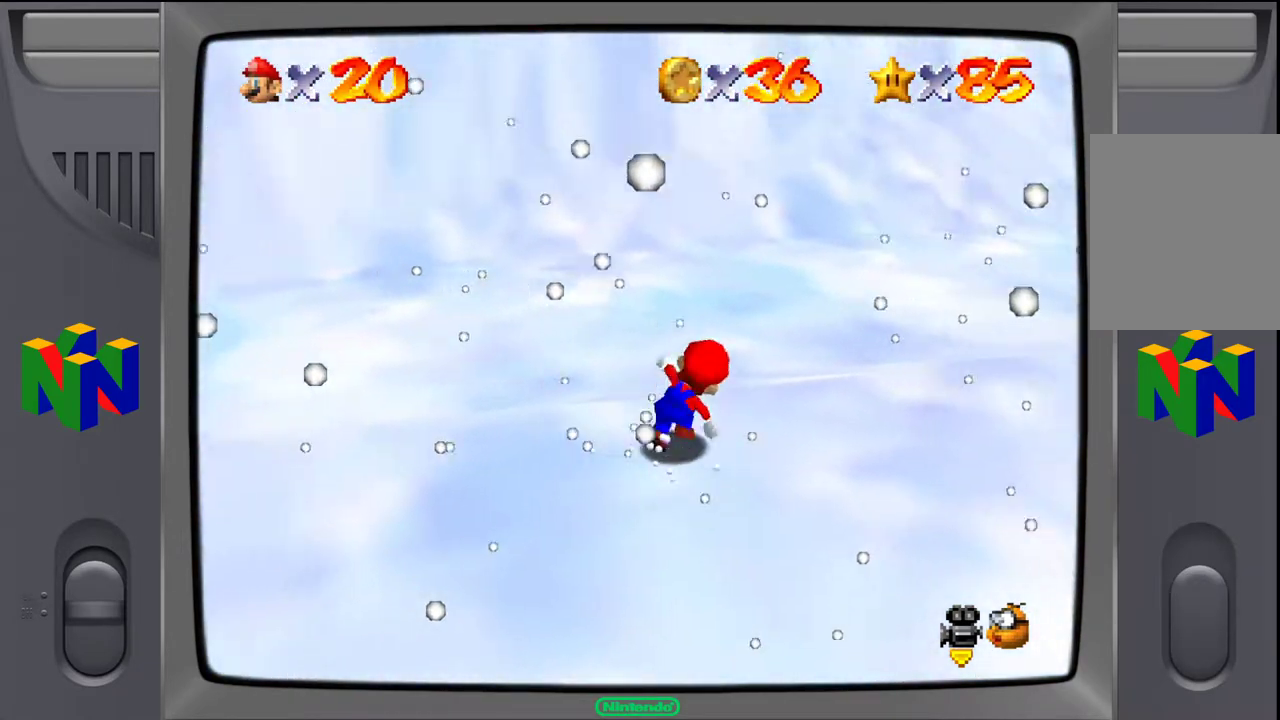
{"buttons": [], "left_stick": "right", "events": [[283, "C_LEFT", "down"], [483, "C_LEFT", "up"]]}
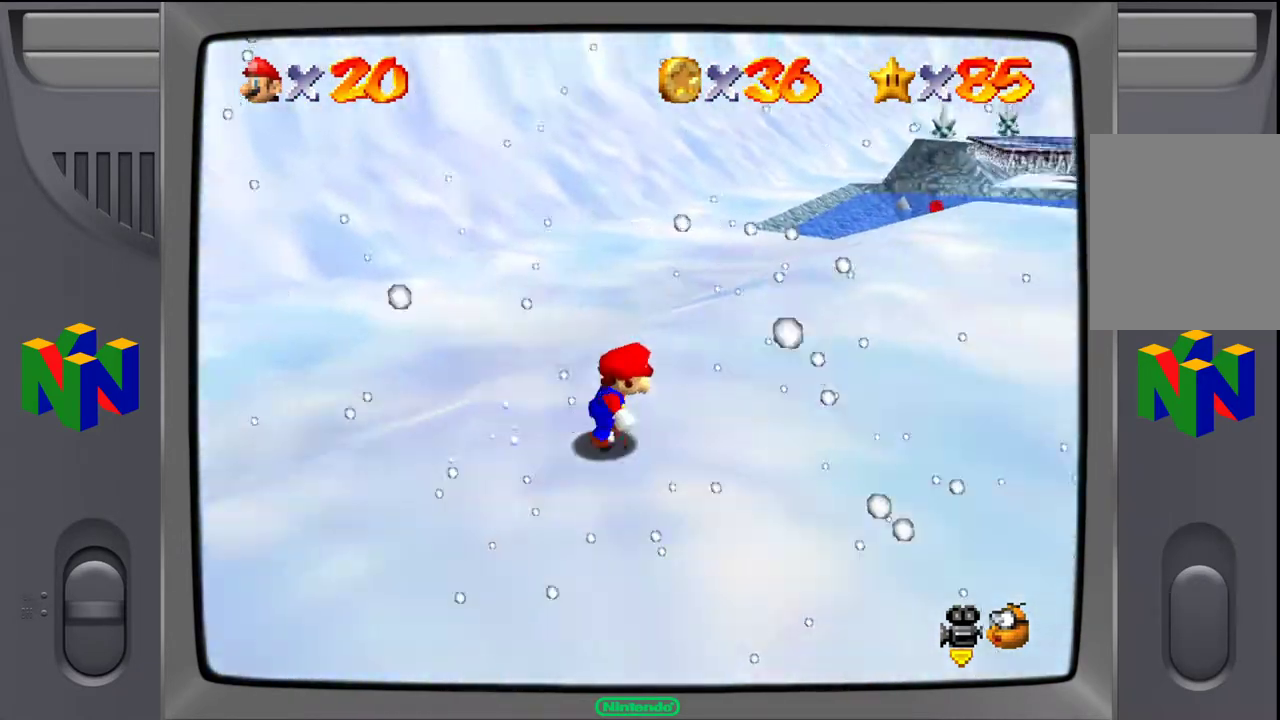
{"buttons": [], "left_stick": "right", "events": []}
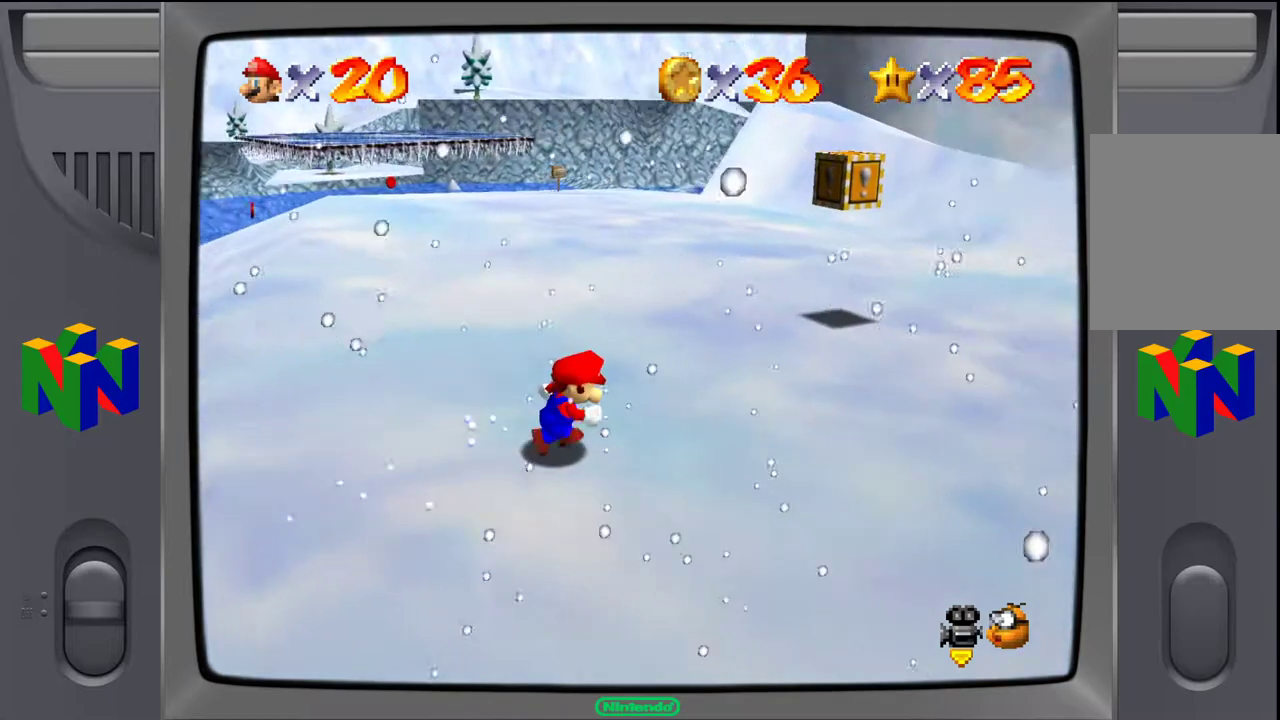
{"buttons": [], "left_stick": "up", "events": [[33, "C_LEFT", "down"], [150, "left_stick", "up-right"], [167, "C_LEFT", "up"], [300, "left_stick", "up"]]}
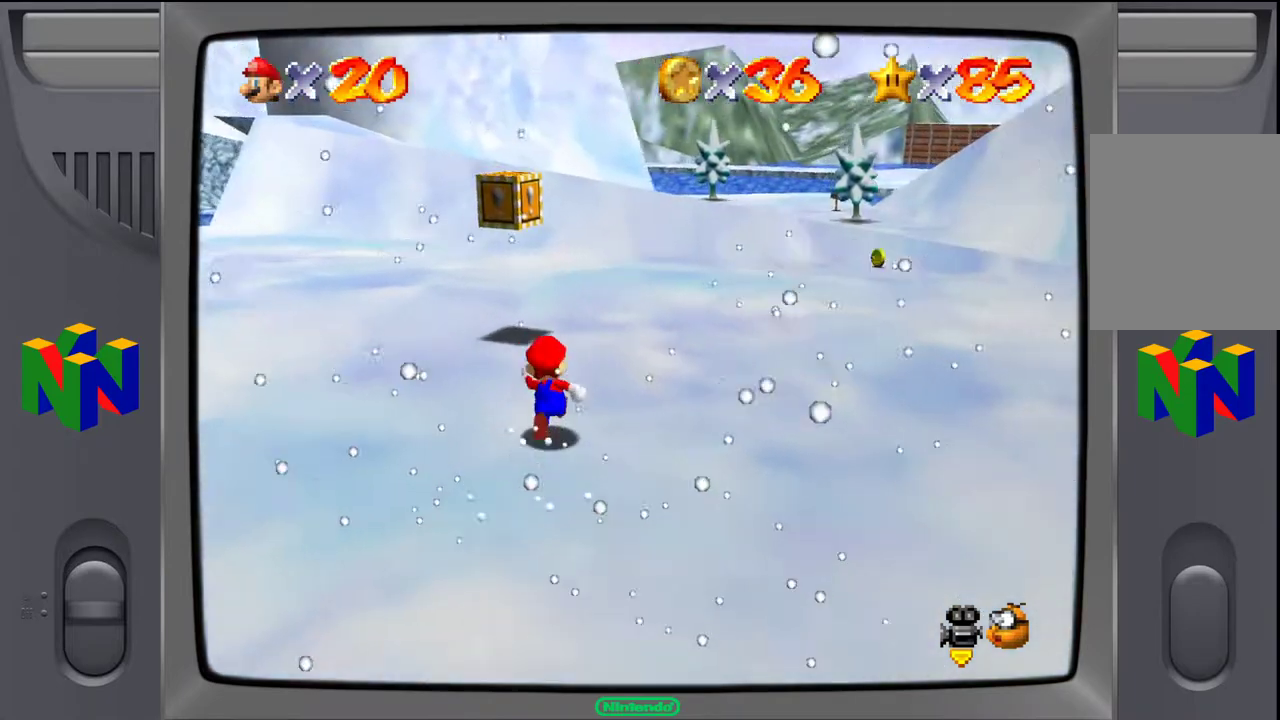
{"buttons": [], "left_stick": "up-left", "events": [[317, "left_stick", "up-left"]]}
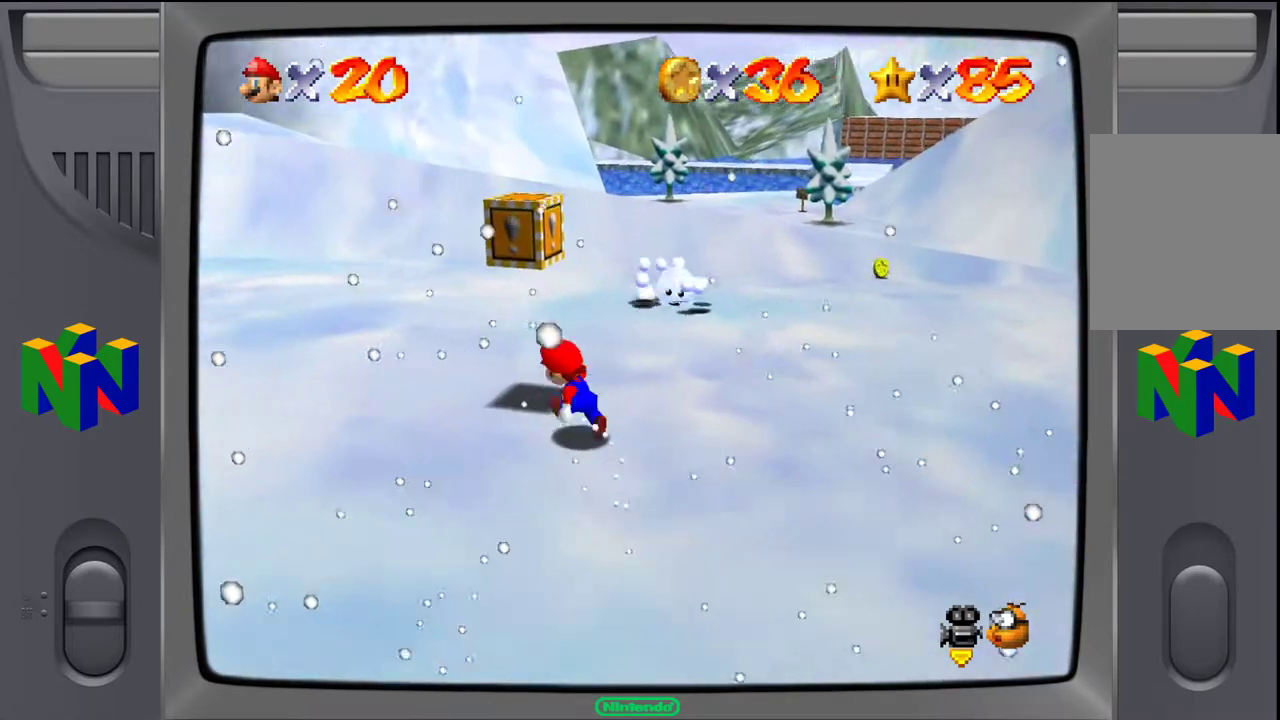
{"buttons": [], "left_stick": "up-right", "events": [[100, "left_stick", "center"], [200, "A", "down"], [283, "left_stick", "up-right"], [317, "A", "up"]]}
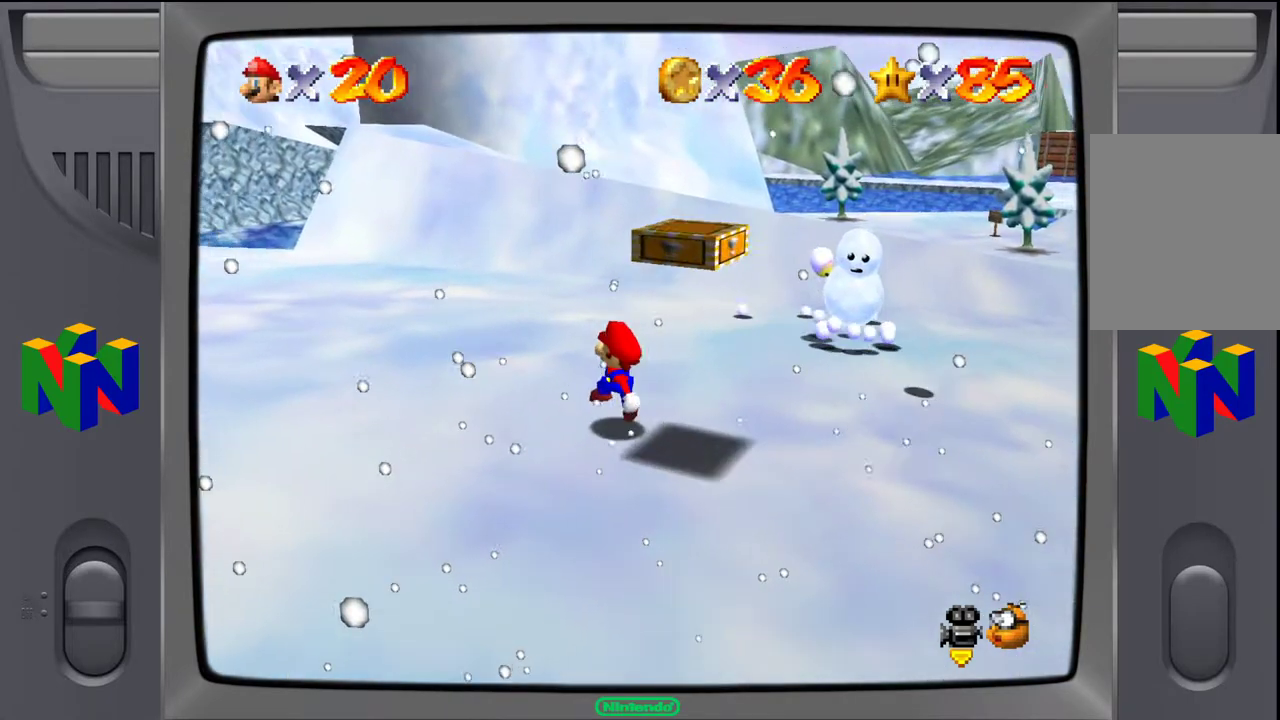
{"buttons": [], "left_stick": "down-right", "events": [[83, "left_stick", "right"], [283, "left_stick", "down-right"]]}
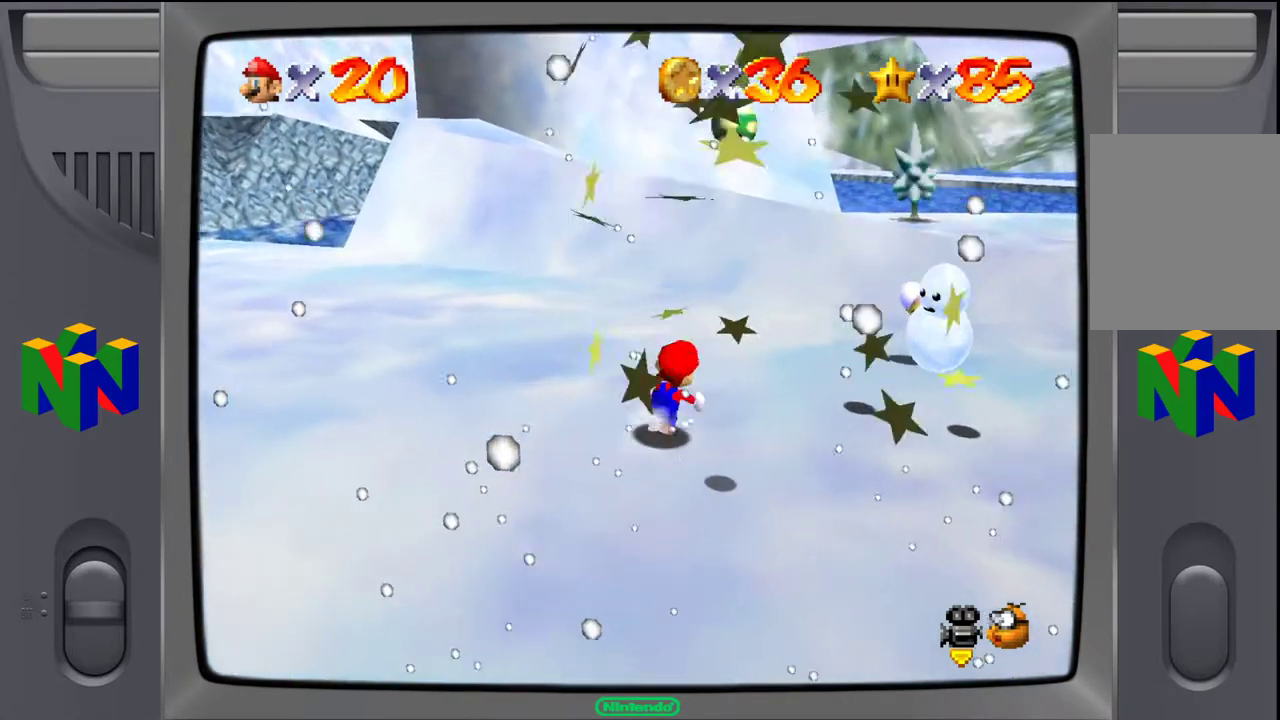
{"buttons": [], "left_stick": "down", "events": [[350, "left_stick", "down"]]}
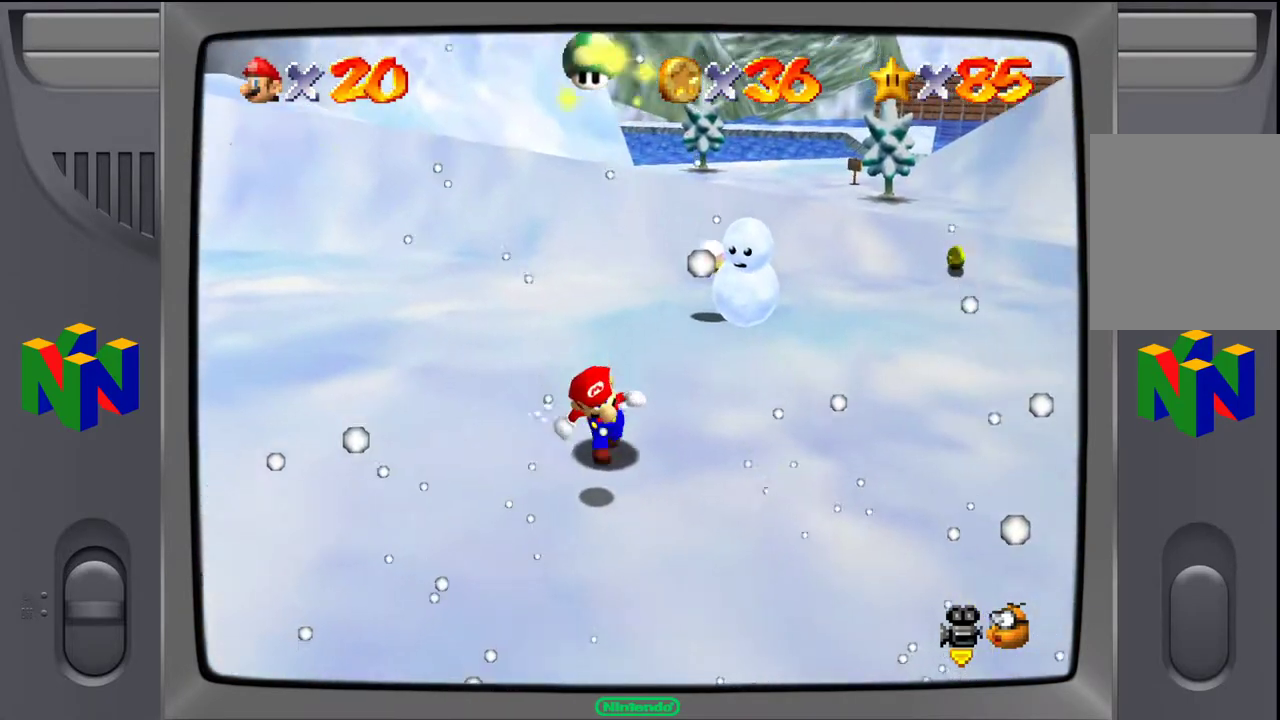
{"buttons": [], "left_stick": "up", "events": [[17, "left_stick", "center"], [83, "left_stick", "up"]]}
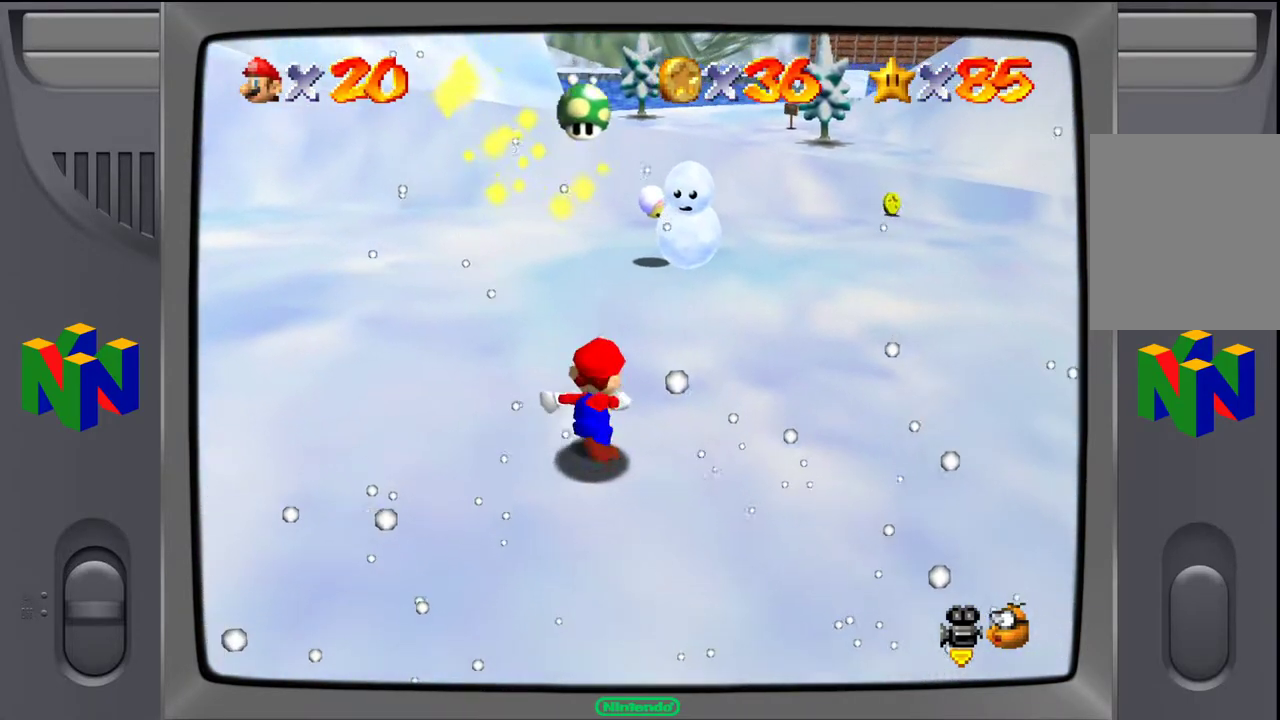
{"buttons": [], "left_stick": "up", "events": []}
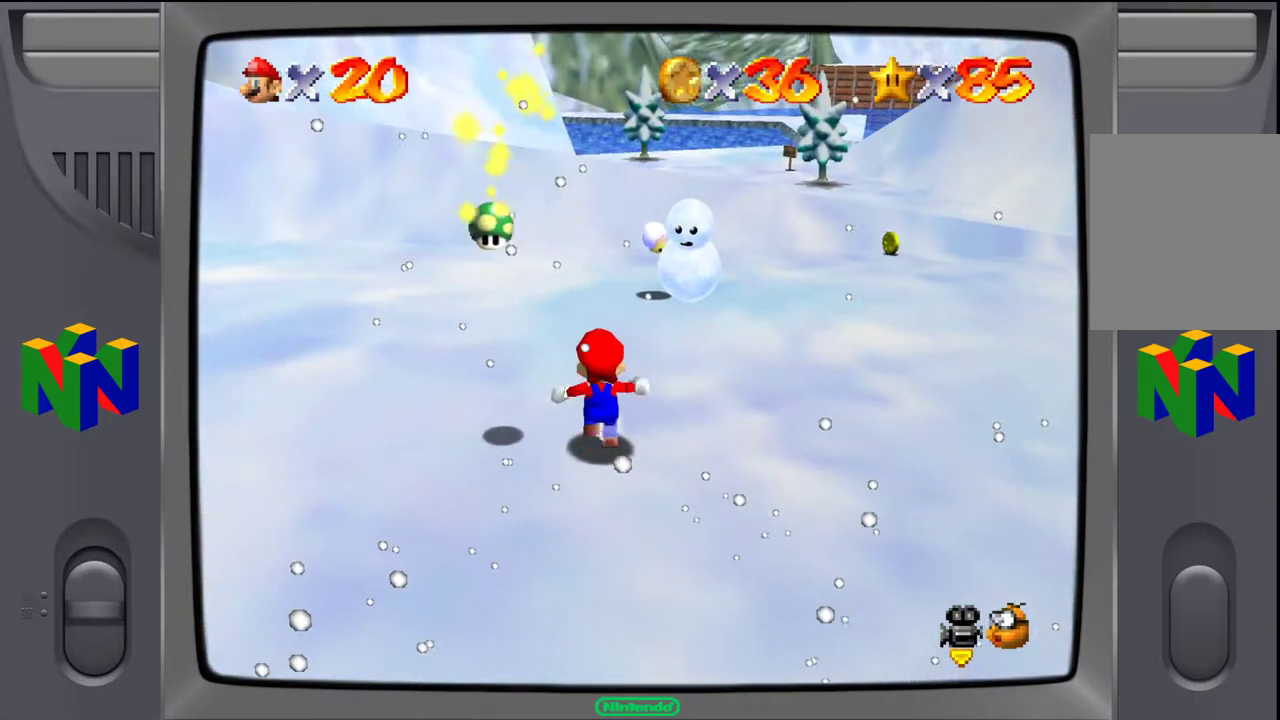
{"buttons": [], "left_stick": "up", "events": []}
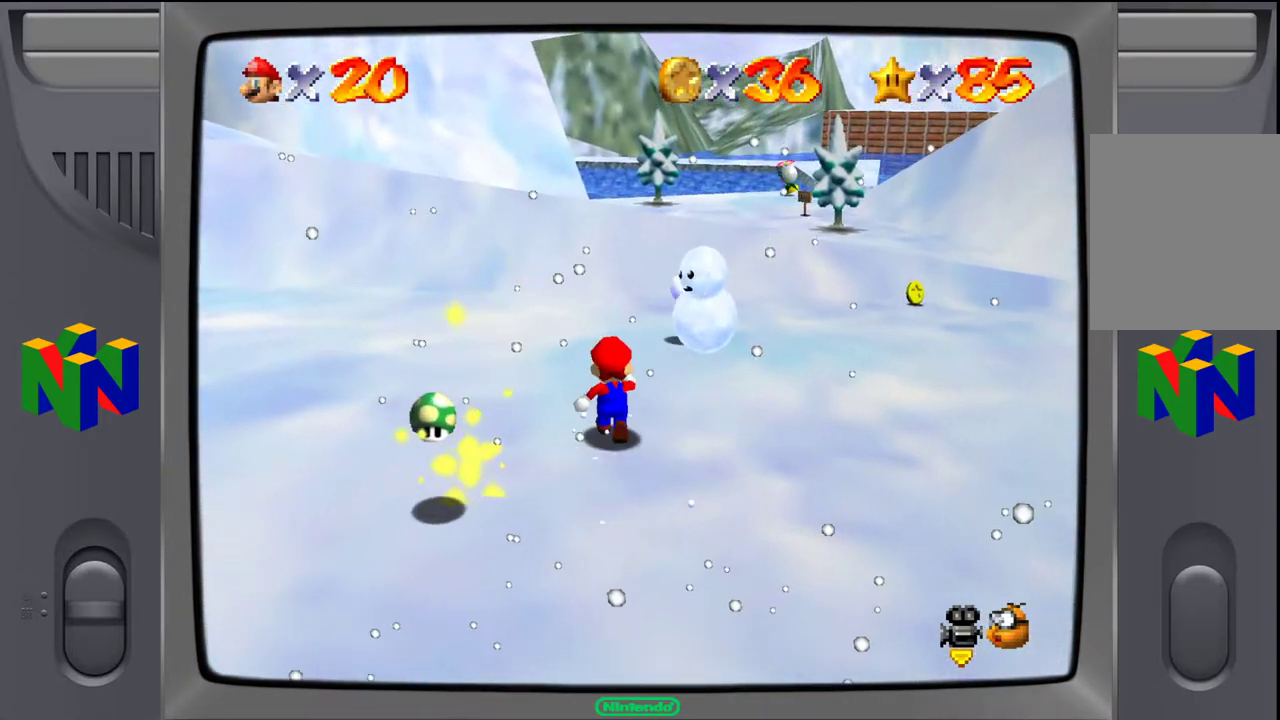
{"buttons": [], "left_stick": "up", "events": []}
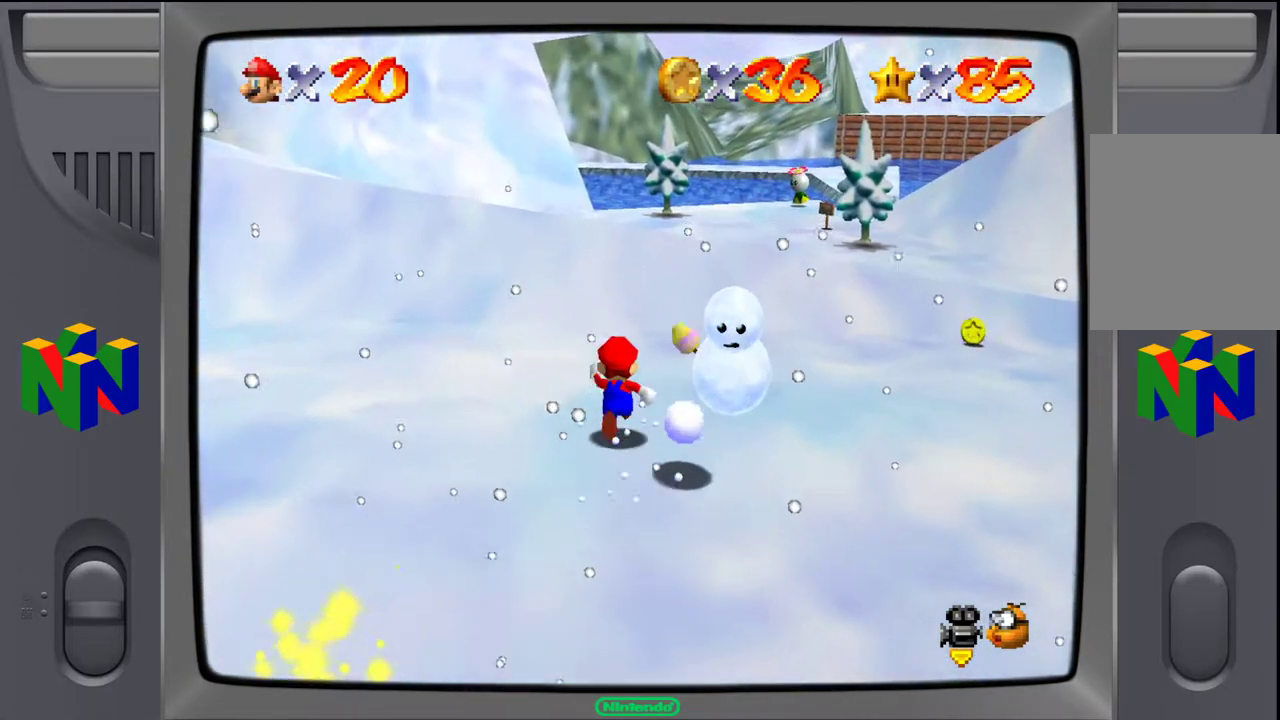
{"buttons": [], "left_stick": "up-right", "events": [[83, "left_stick", "up-right"]]}
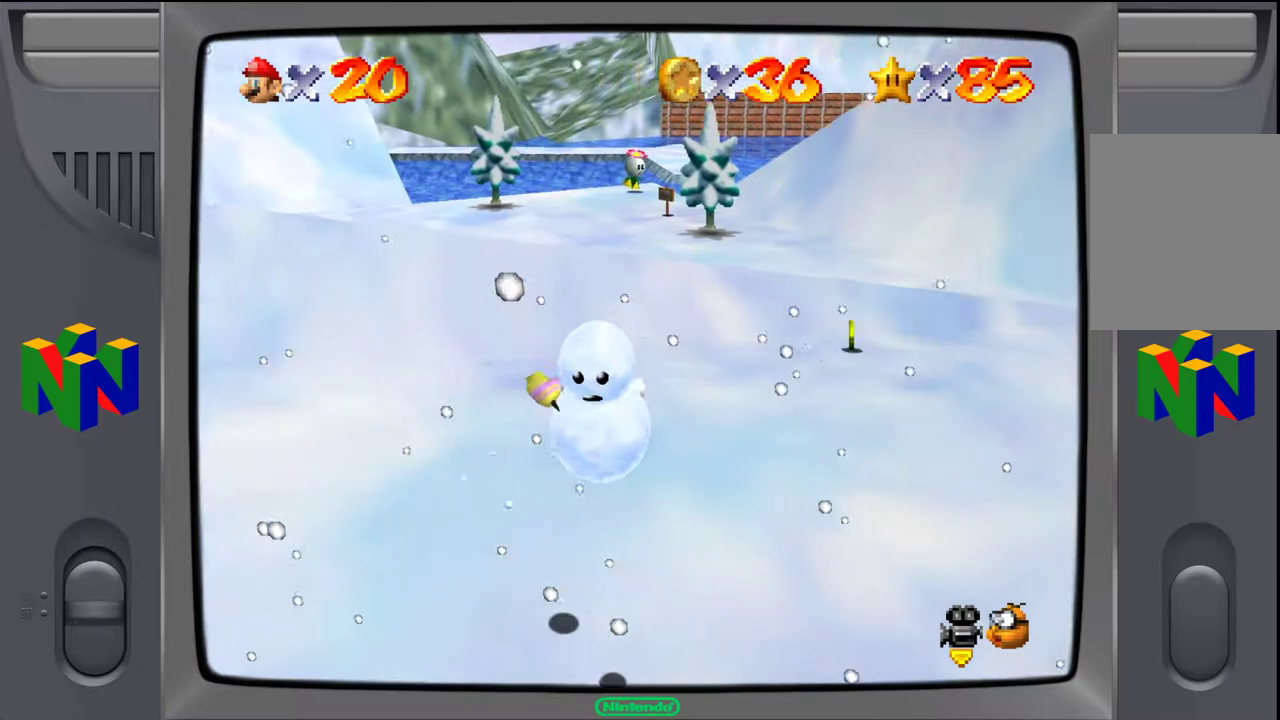
{"buttons": [], "left_stick": "up-right", "events": []}
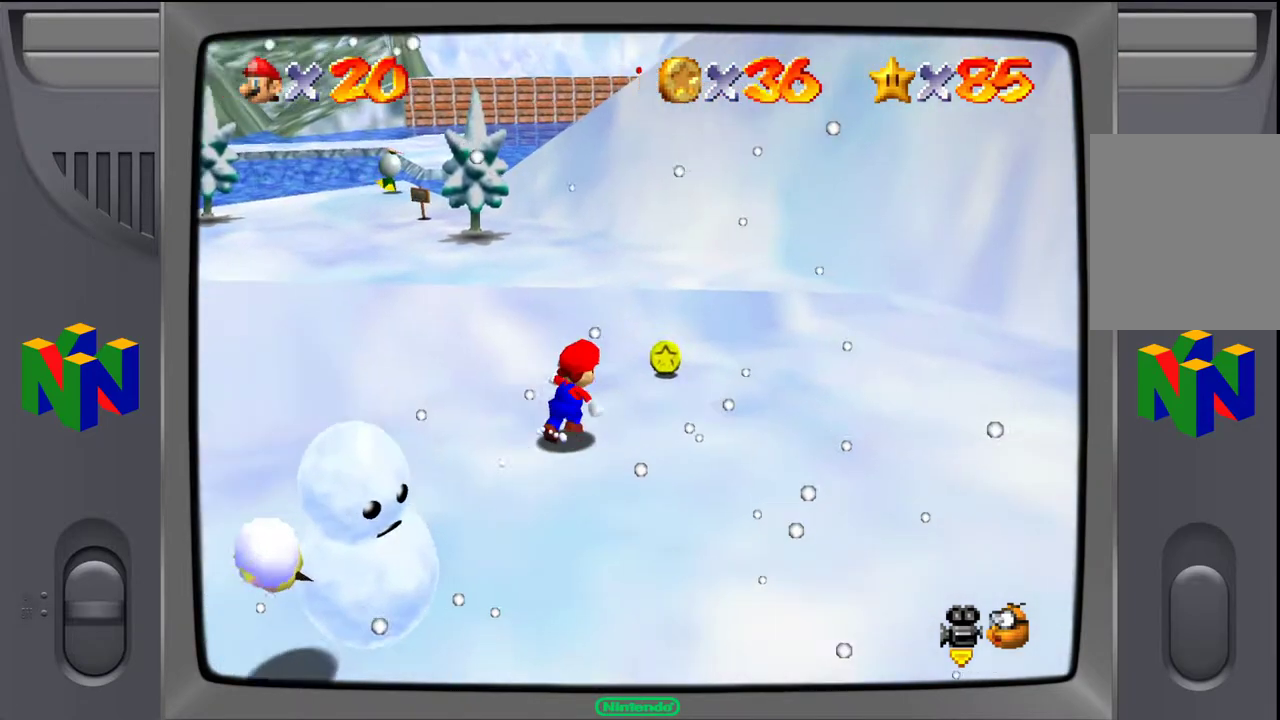
{"buttons": [], "left_stick": "down-right", "events": [[450, "left_stick", "down-right"]]}
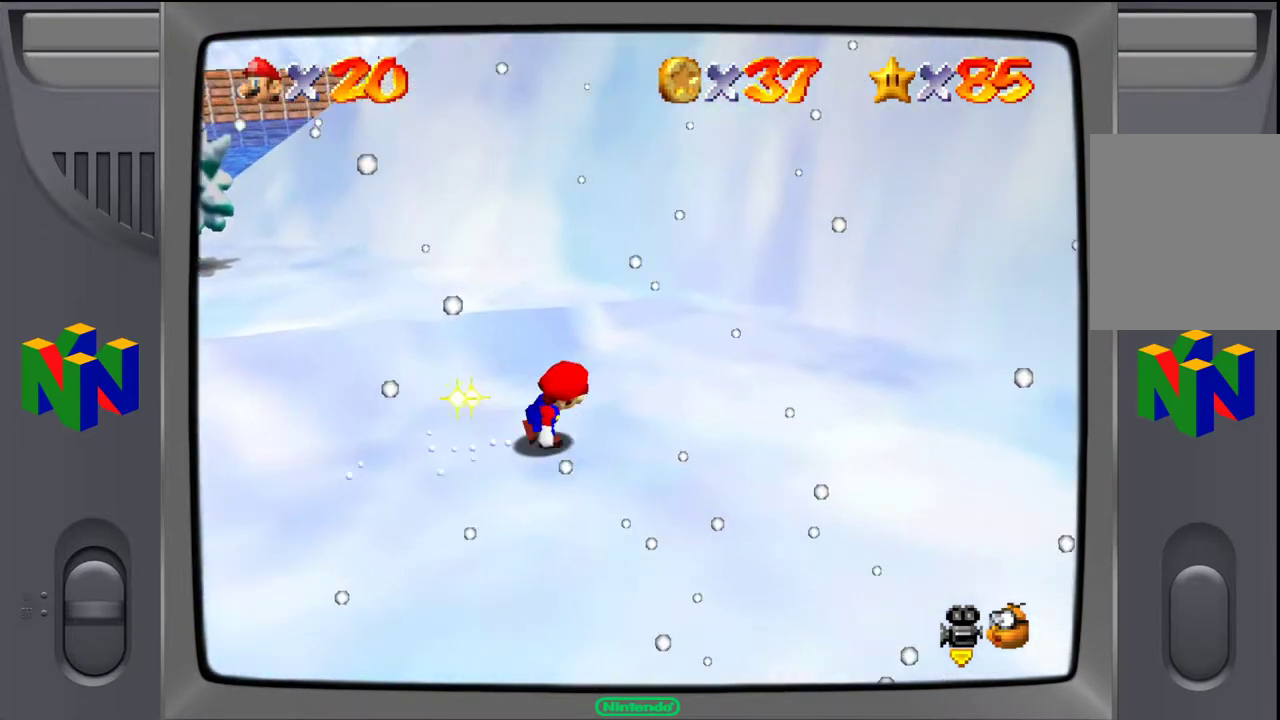
{"buttons": [], "left_stick": "down", "events": [[300, "left_stick", "down"]]}
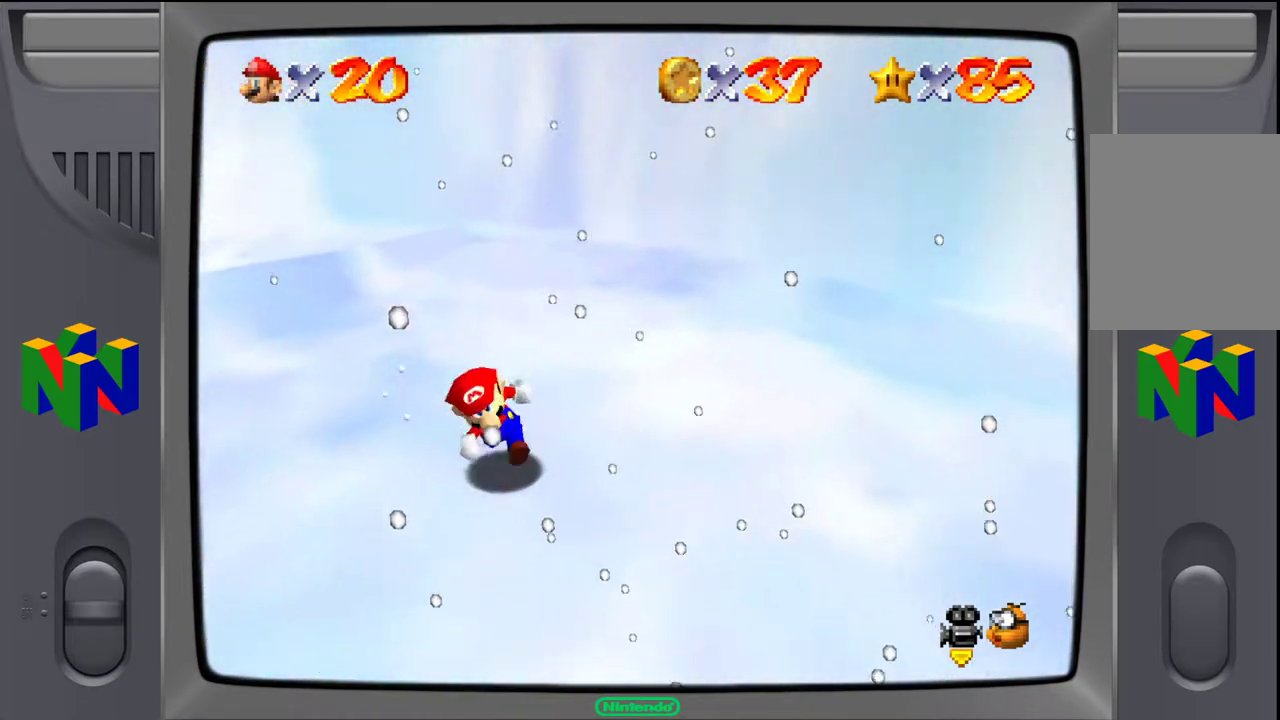
{"buttons": [], "left_stick": "down-left", "events": [[433, "left_stick", "down-left"]]}
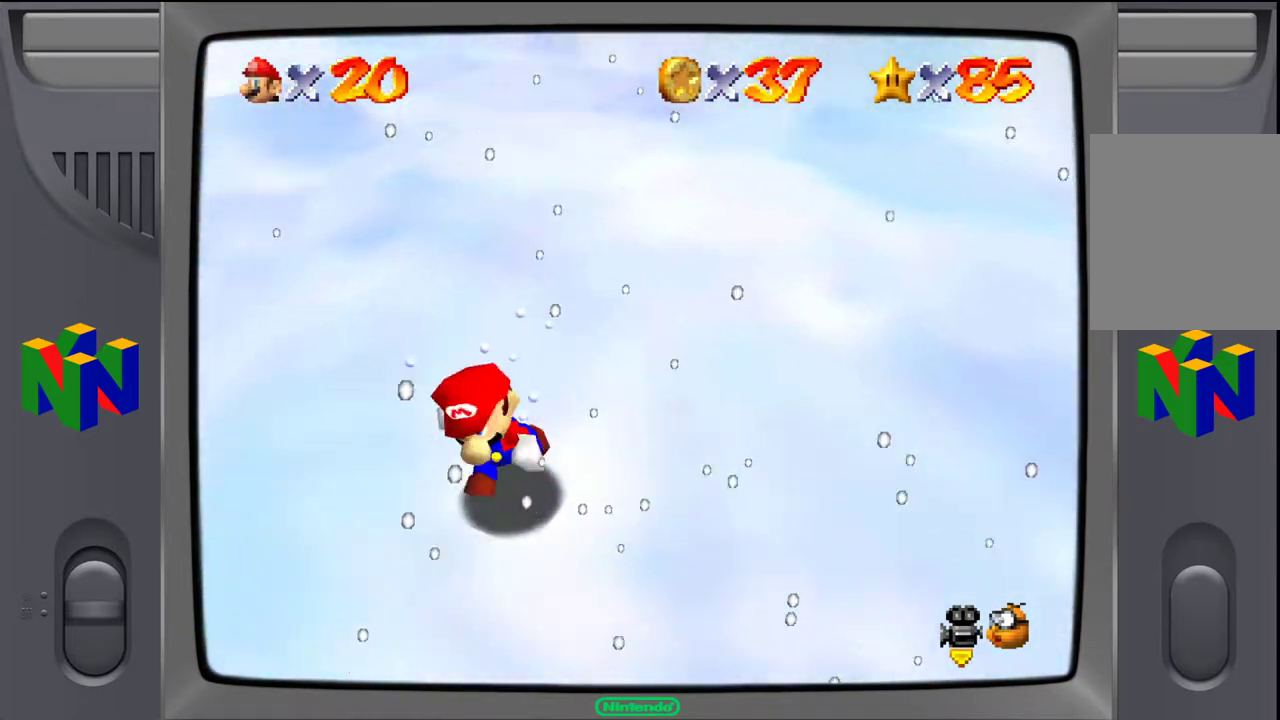
{"buttons": [], "left_stick": "left", "events": [[417, "left_stick", "left"]]}
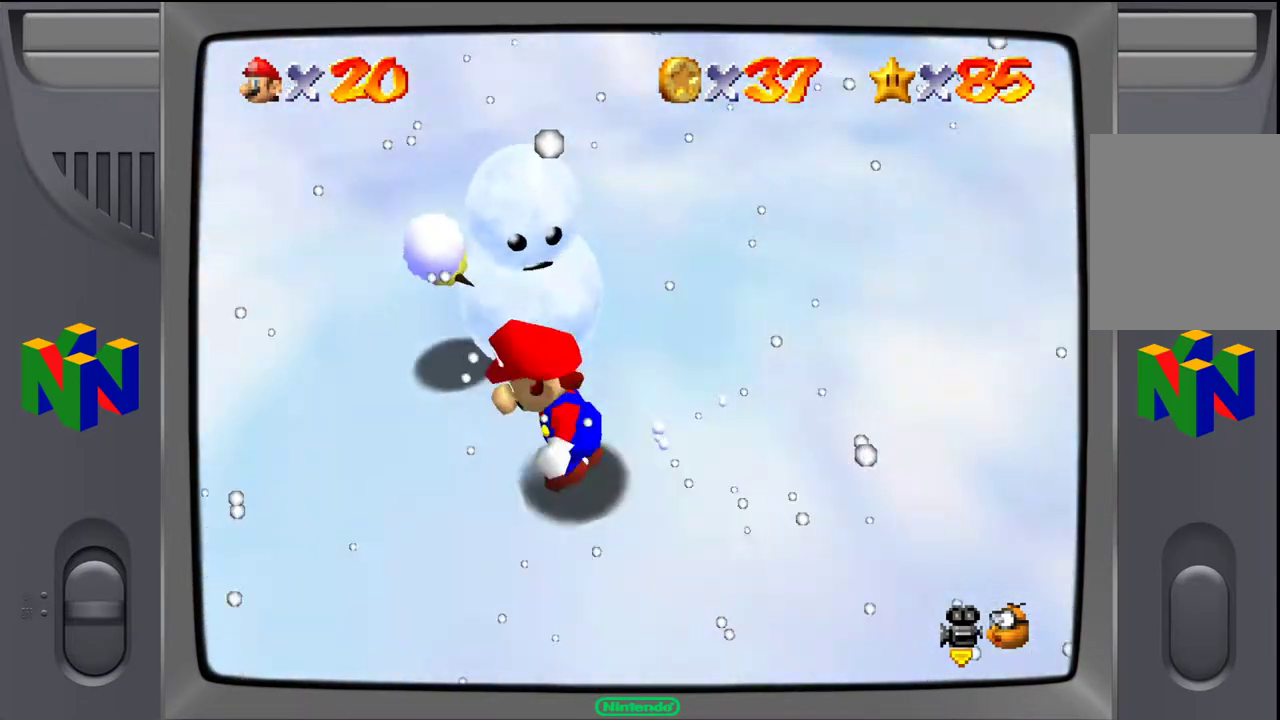
{"buttons": [], "left_stick": "up-right", "events": [[50, "left_stick", "up-left"], [300, "left_stick", "up-right"]]}
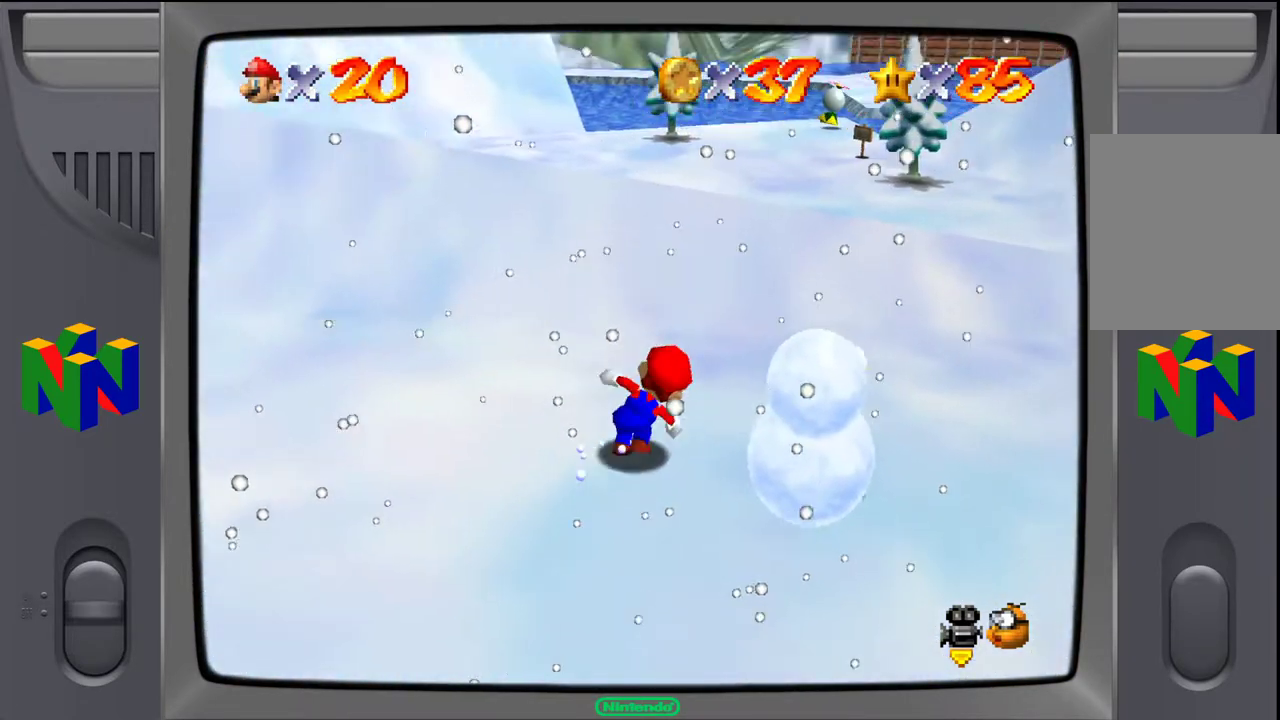
{"buttons": [], "left_stick": "down-right", "events": [[167, "left_stick", "right"], [350, "left_stick", "down-right"]]}
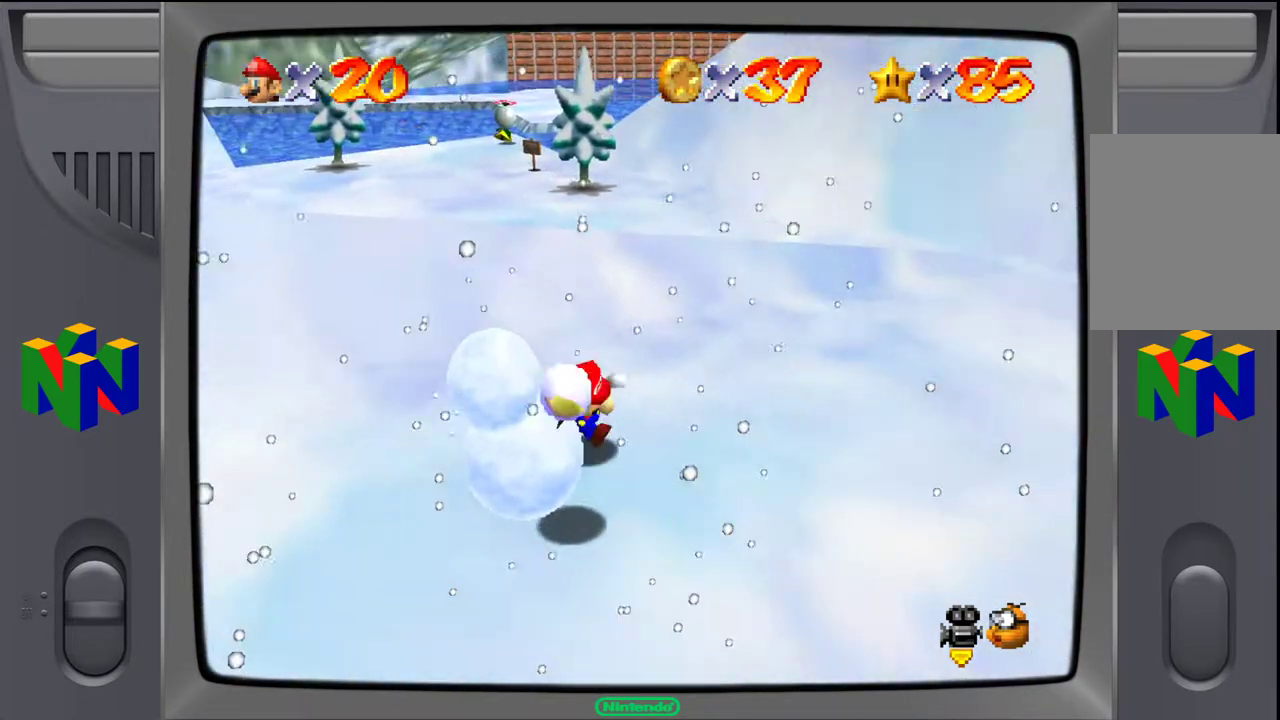
{"buttons": [], "left_stick": "down-left", "events": [[250, "left_stick", "down-left"]]}
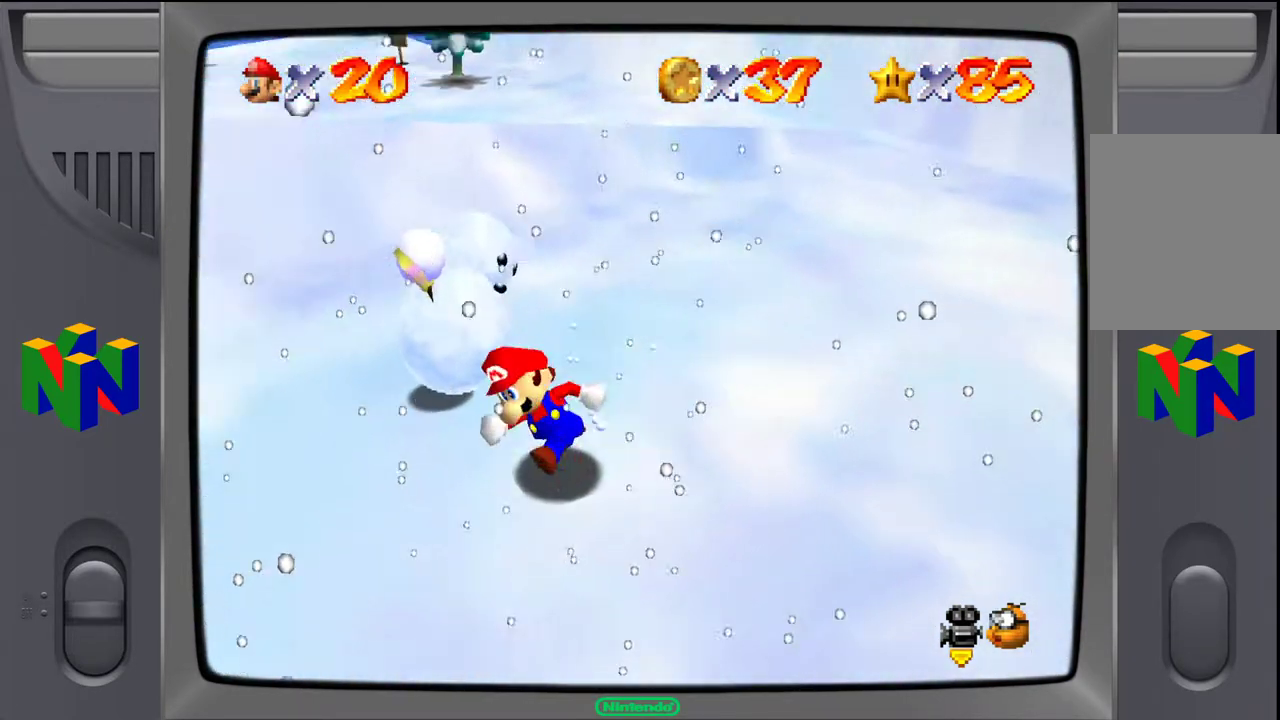
{"buttons": [], "left_stick": "up-right", "events": [[150, "left_stick", "up-left"], [417, "left_stick", "up-right"]]}
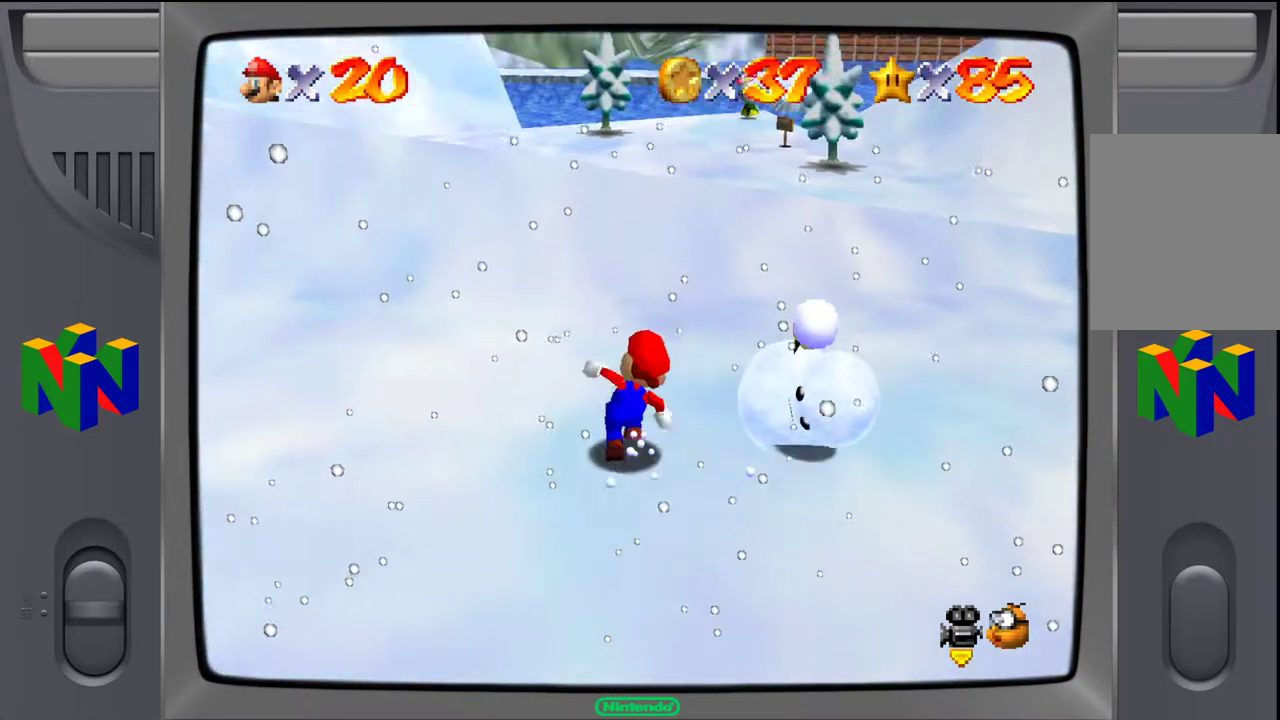
{"buttons": [], "left_stick": "up-right", "events": []}
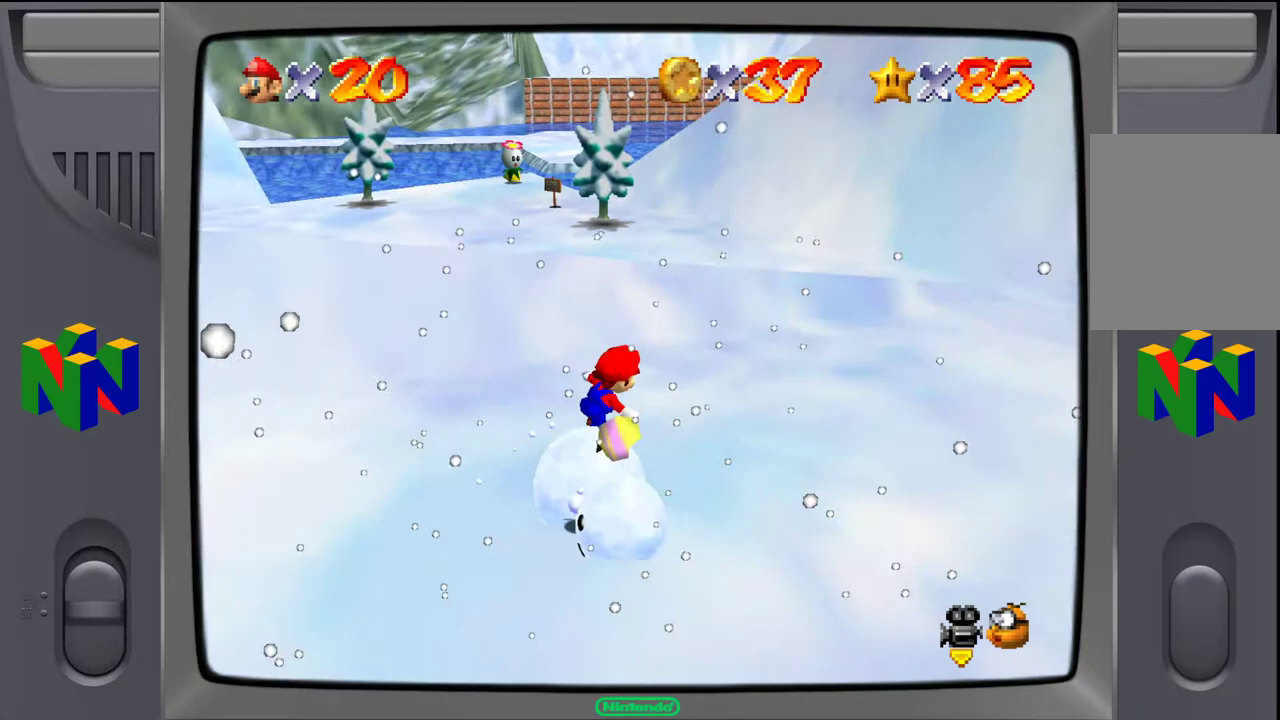
{"buttons": [], "left_stick": "down-right", "events": [[33, "left_stick", "down-right"]]}
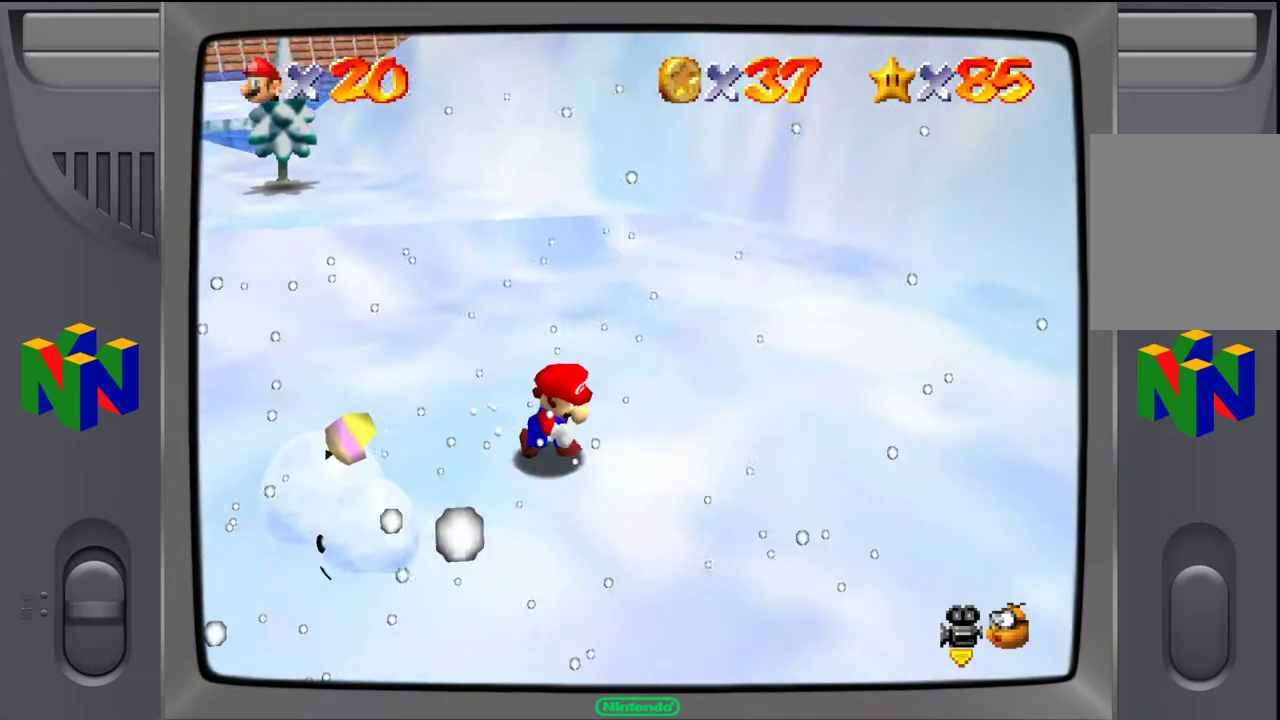
{"buttons": [], "left_stick": "down-left", "events": [[33, "left_stick", "down"], [400, "left_stick", "down-left"]]}
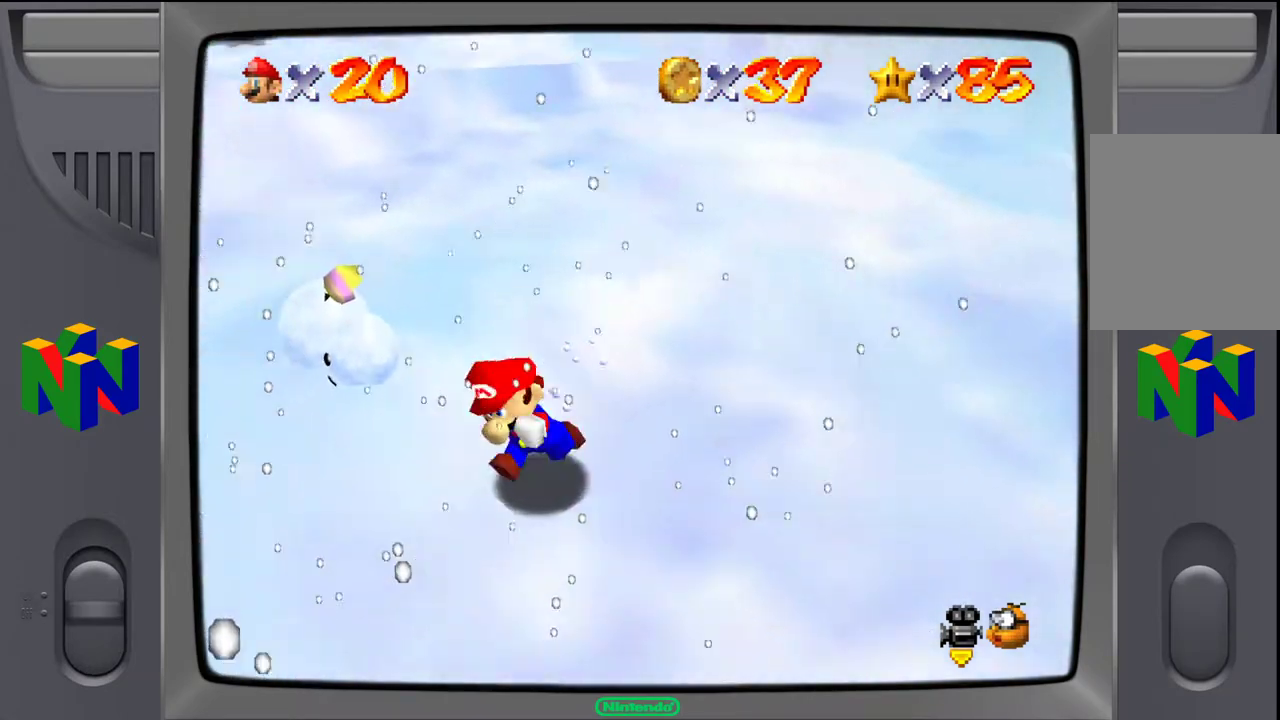
{"buttons": [], "left_stick": "center", "events": [[50, "left_stick", "left"], [217, "left_stick", "center"]]}
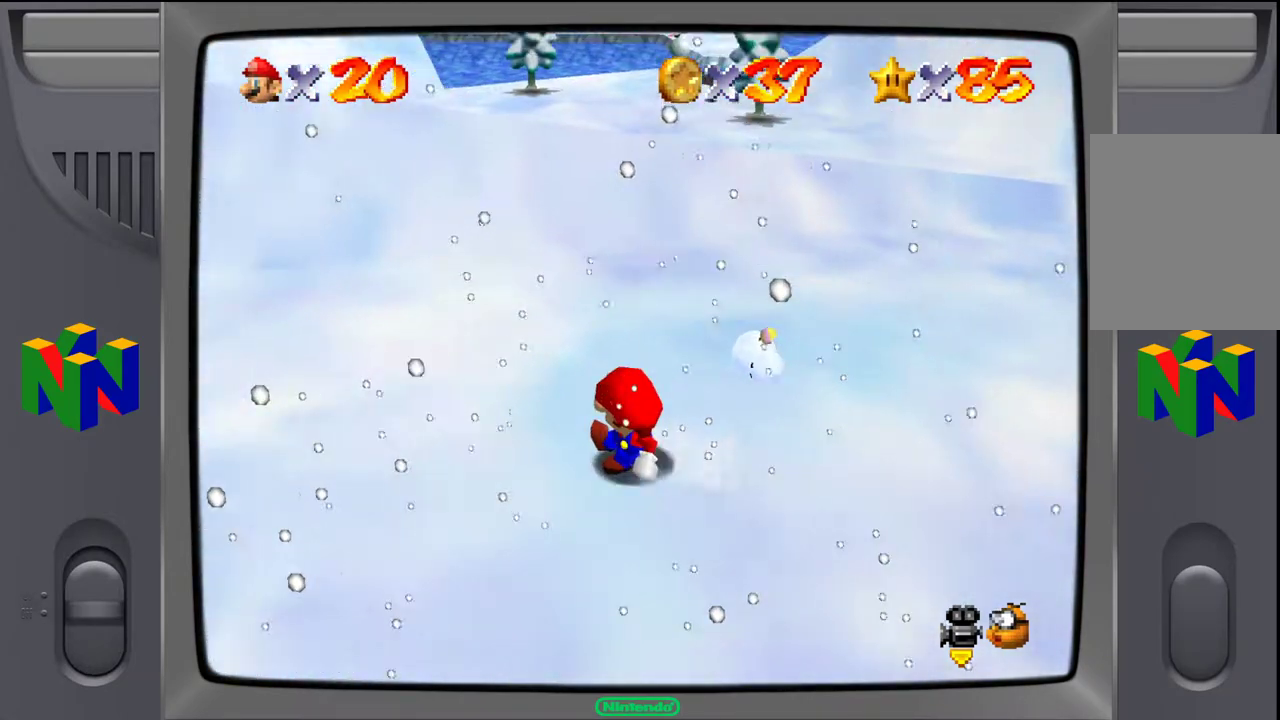
{"buttons": [], "left_stick": "right", "events": [[200, "left_stick", "right"]]}
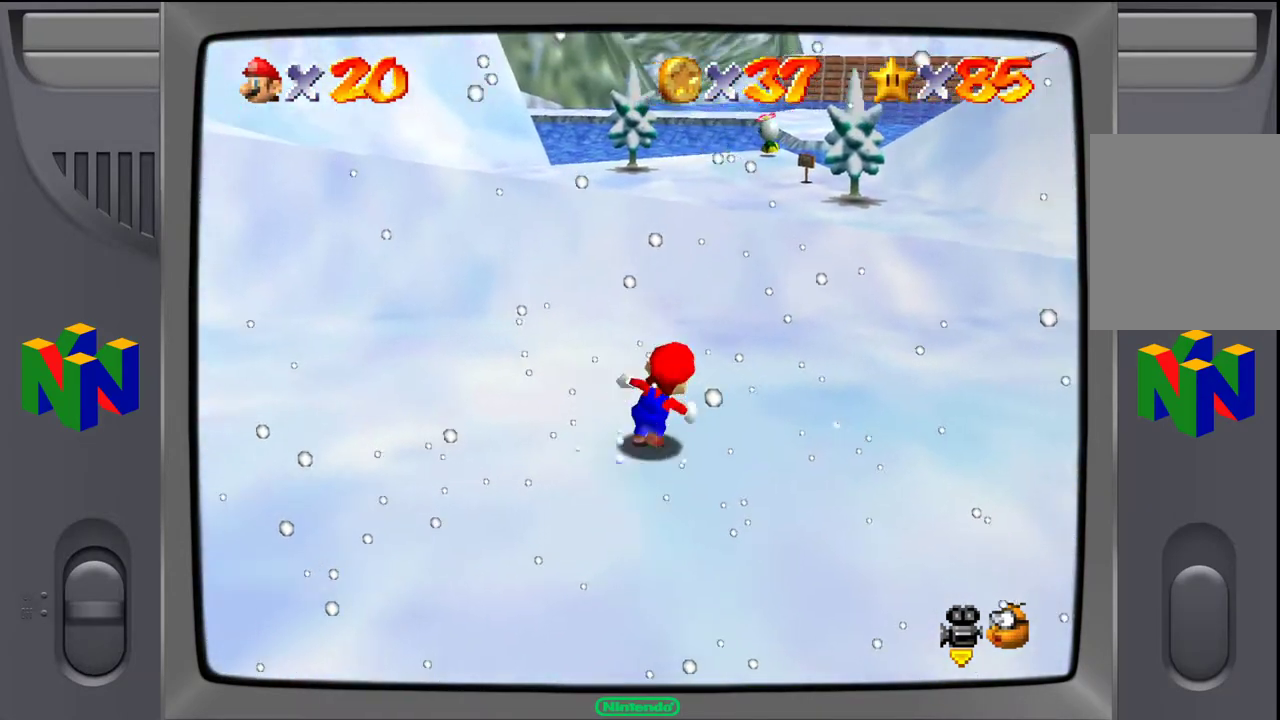
{"buttons": [], "left_stick": "center", "events": [[183, "left_stick", "center"]]}
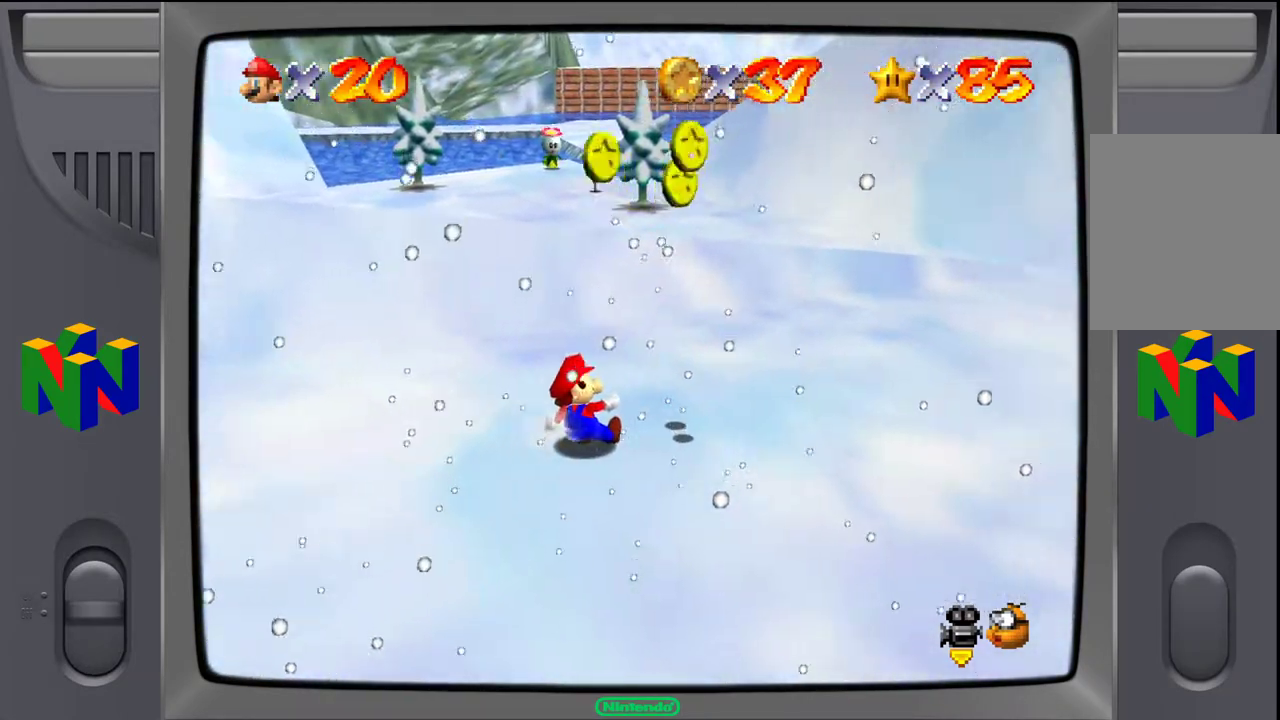
{"buttons": [], "left_stick": "center", "events": []}
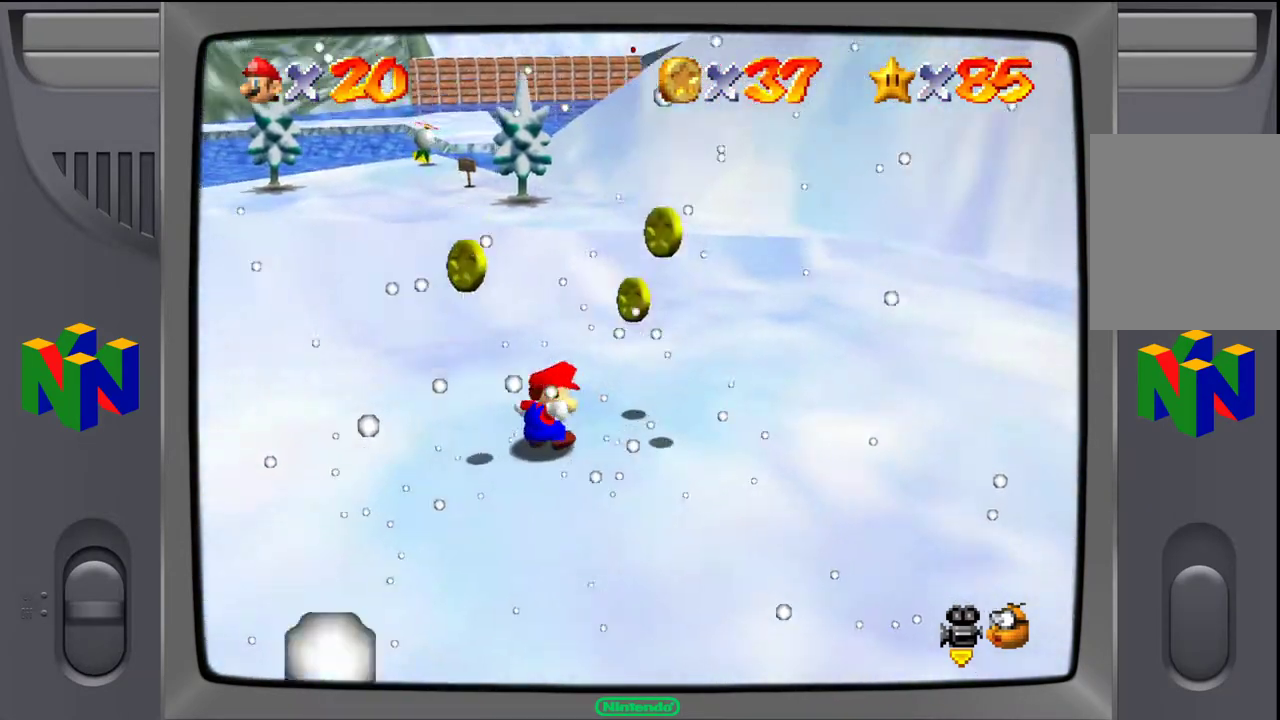
{"buttons": [], "left_stick": "up-right", "events": [[250, "left_stick", "right"], [417, "left_stick", "up-right"]]}